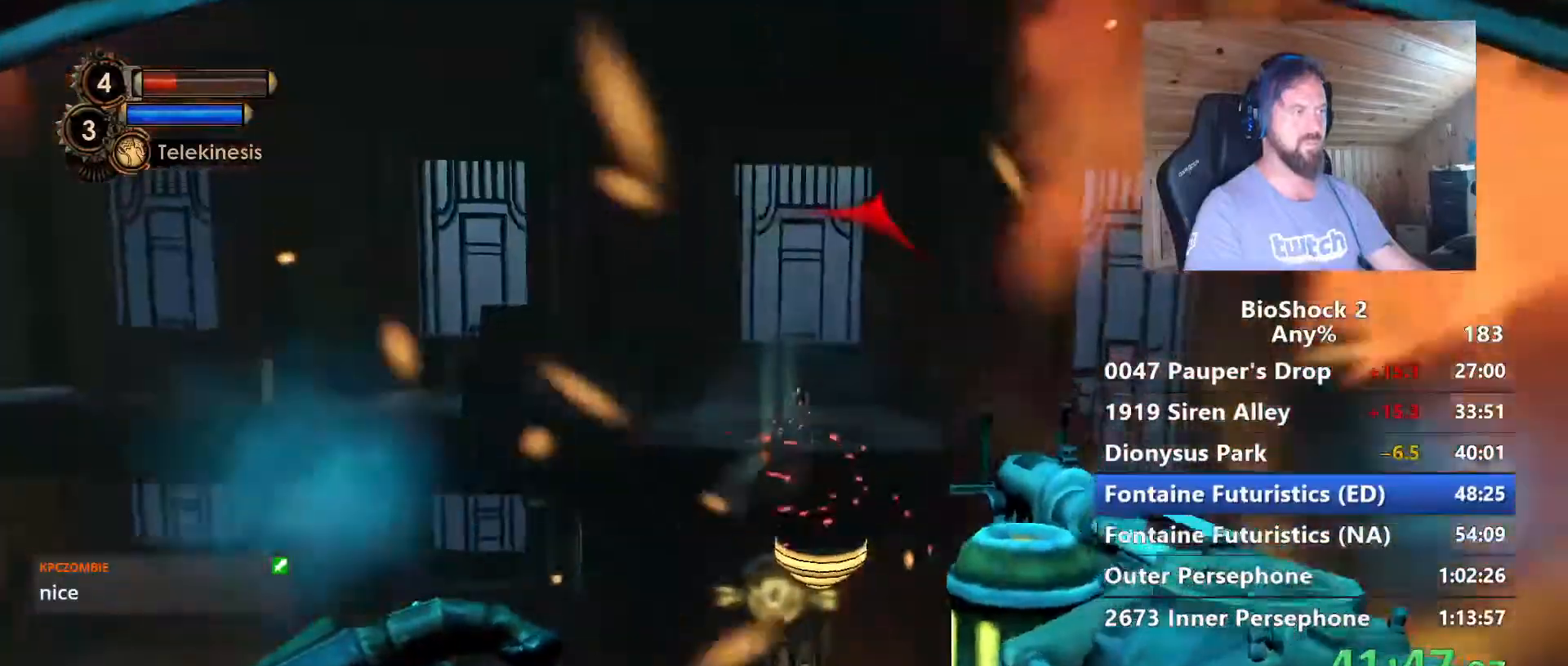
Gameplay with keyboard and mouse; each line is a JSON object with the keys and mouse buttons held at the frame after it. "events" lists presses ("down") and releases ("up") of "1", "2", "3", "4", "5", "a", "alt", "c", "caps_lock", "ctrl", "d", "e", "f", "g", "q", "r", "s", "shift", "space", "t", "tab", "v", "w", "x", "z", "mouse_left", "mouse_wheel" and "mouse_right" between this image and that frame as [ms after this image, input, new state], when the widget could be followed in between. "mouse_left", "mouse_wheel", "mouse_right" = the "left", "wheel", "right" buttons of the "mouse" list. No other keys are recorded. "wheel" means that the mouse wheel is clicked or scrolled. "mouse_move" is the direction in which the mouse moves at that frame (one of eight, or "still"), when it could be read.
{"keys": ["s"], "mouse": [], "mouse_move": "still", "events": [[100, "mouse_left", "down"], [250, "mouse_left", "up"], [334, "s", "down"]]}
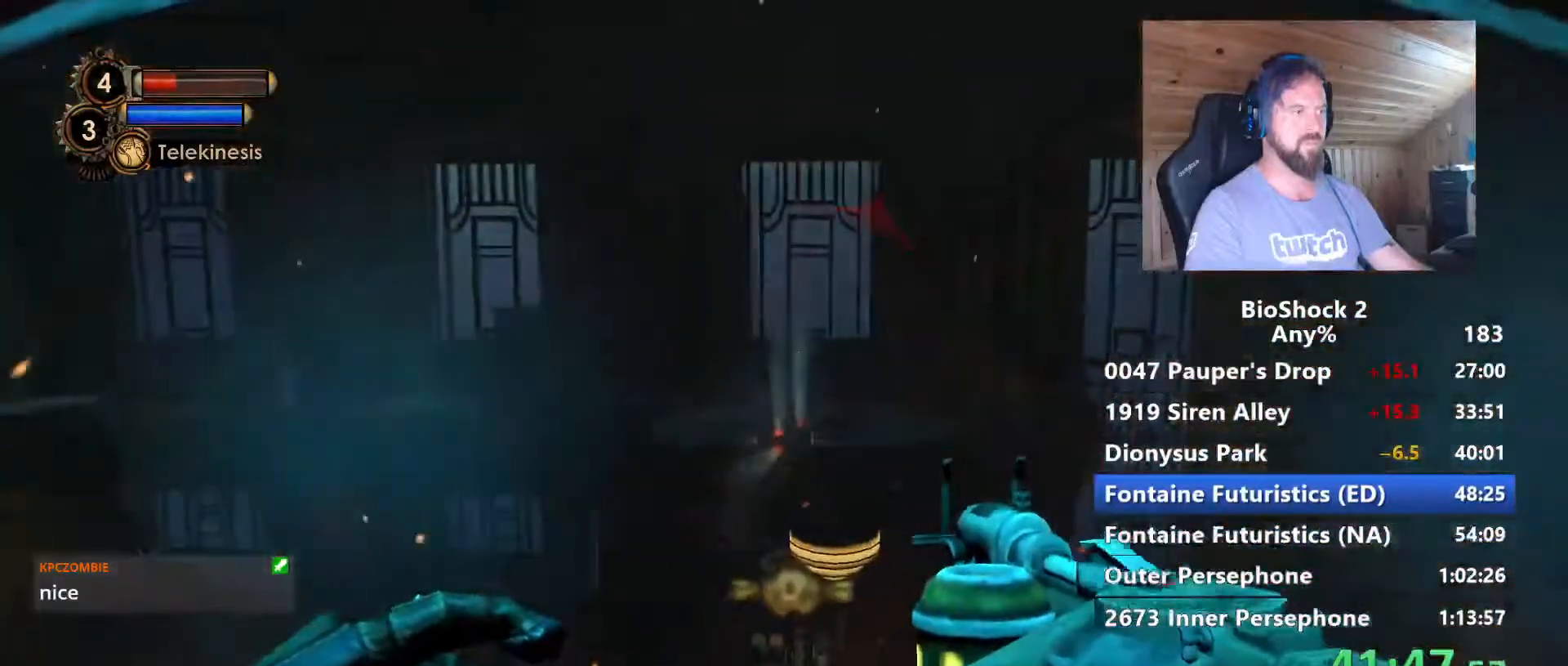
{"keys": ["s"], "mouse": [], "mouse_move": "still", "events": [[217, "mouse_wheel", "down"], [300, "mouse_wheel", "up"]]}
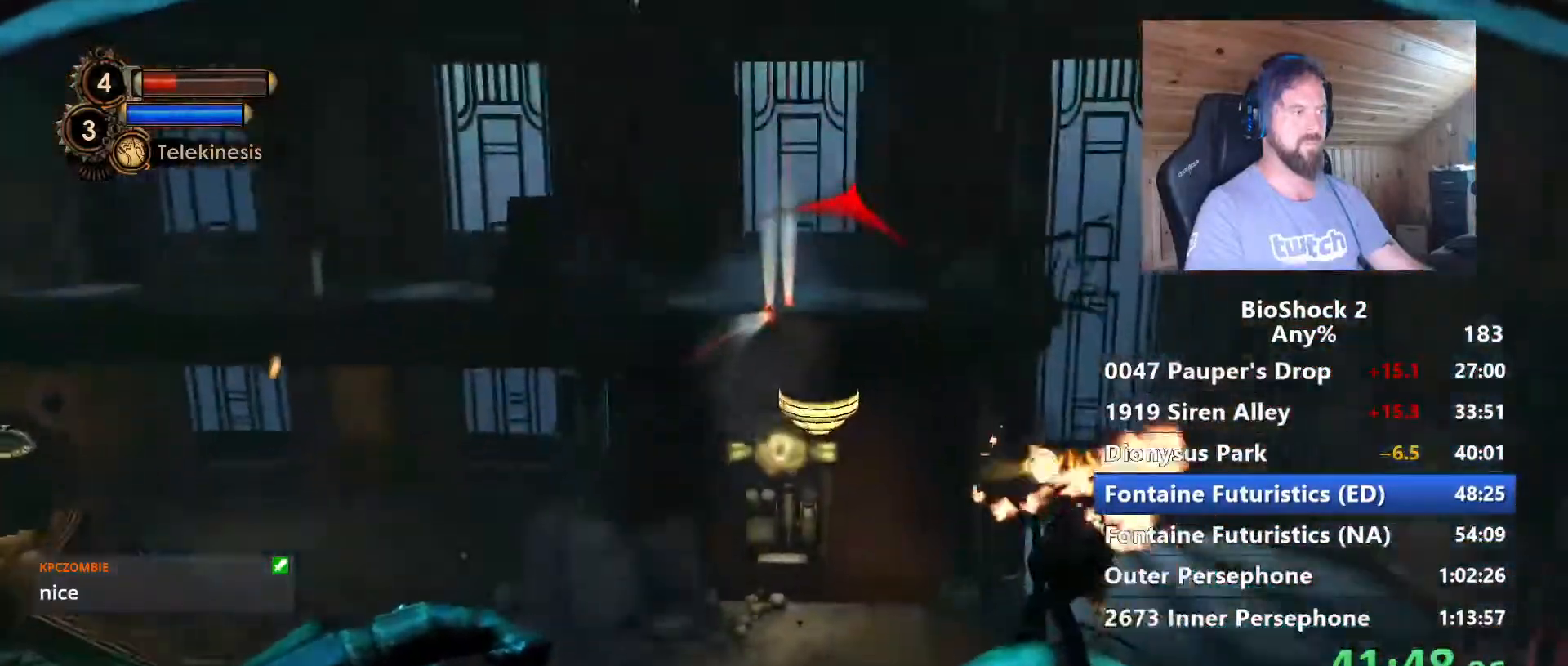
{"keys": ["w"], "mouse": [], "mouse_move": "still", "events": [[84, "mouse_wheel", "down"], [134, "s", "up"], [184, "mouse_wheel", "up"], [284, "a", "down"], [467, "a", "up"], [467, "w", "down"]]}
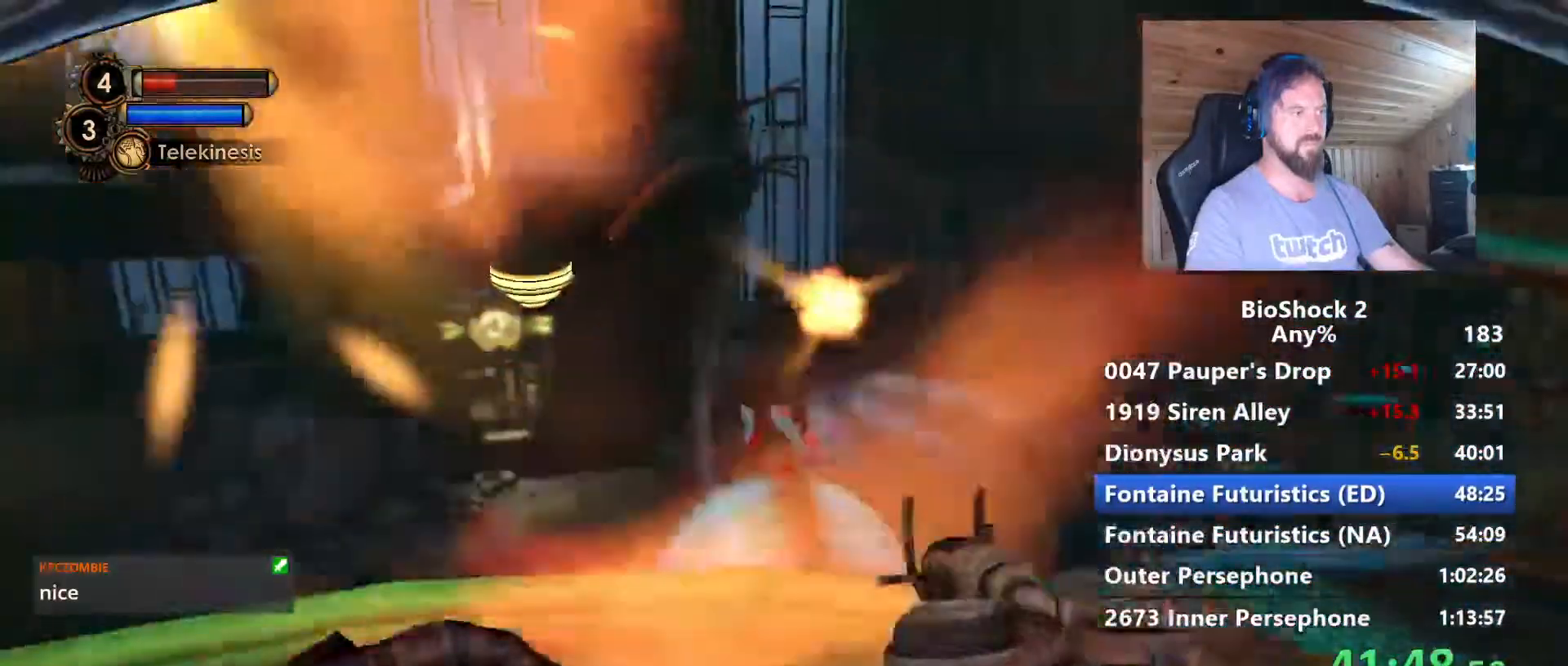
{"keys": [], "mouse": [], "mouse_move": "still", "events": [[200, "mouse_right", "down"], [300, "mouse_right", "up"], [334, "w", "up"]]}
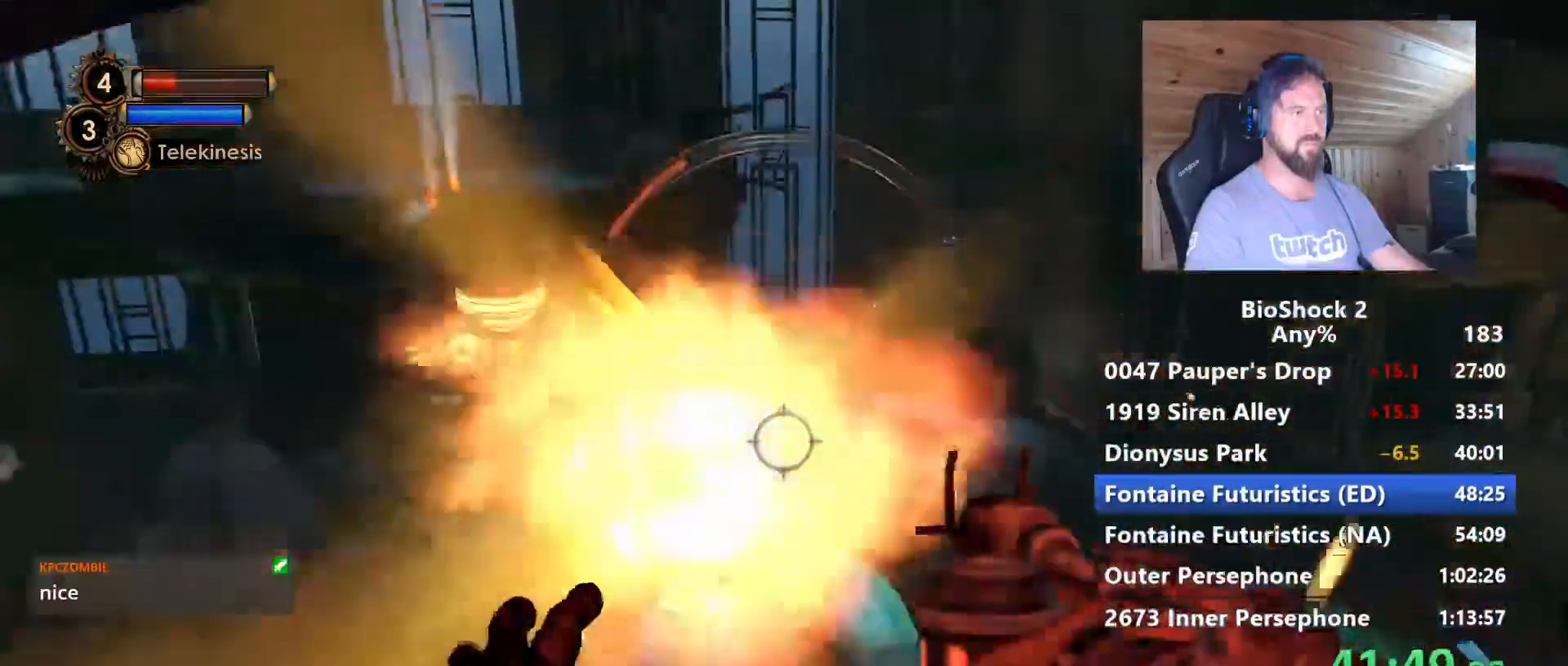
{"keys": ["q"], "mouse": [], "mouse_move": "still", "events": [[300, "w", "down"], [400, "q", "down"], [400, "w", "up"]]}
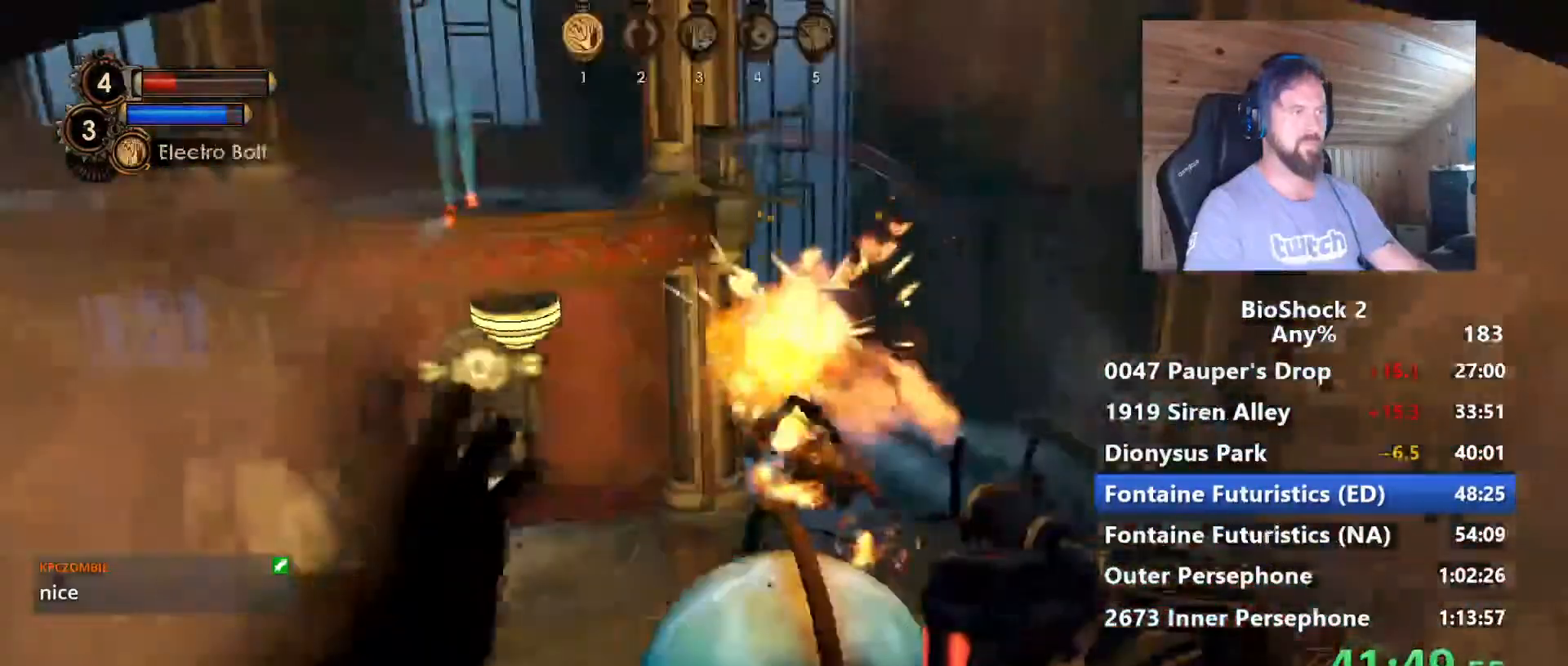
{"keys": [], "mouse": [], "mouse_move": "still", "events": [[34, "q", "up"]]}
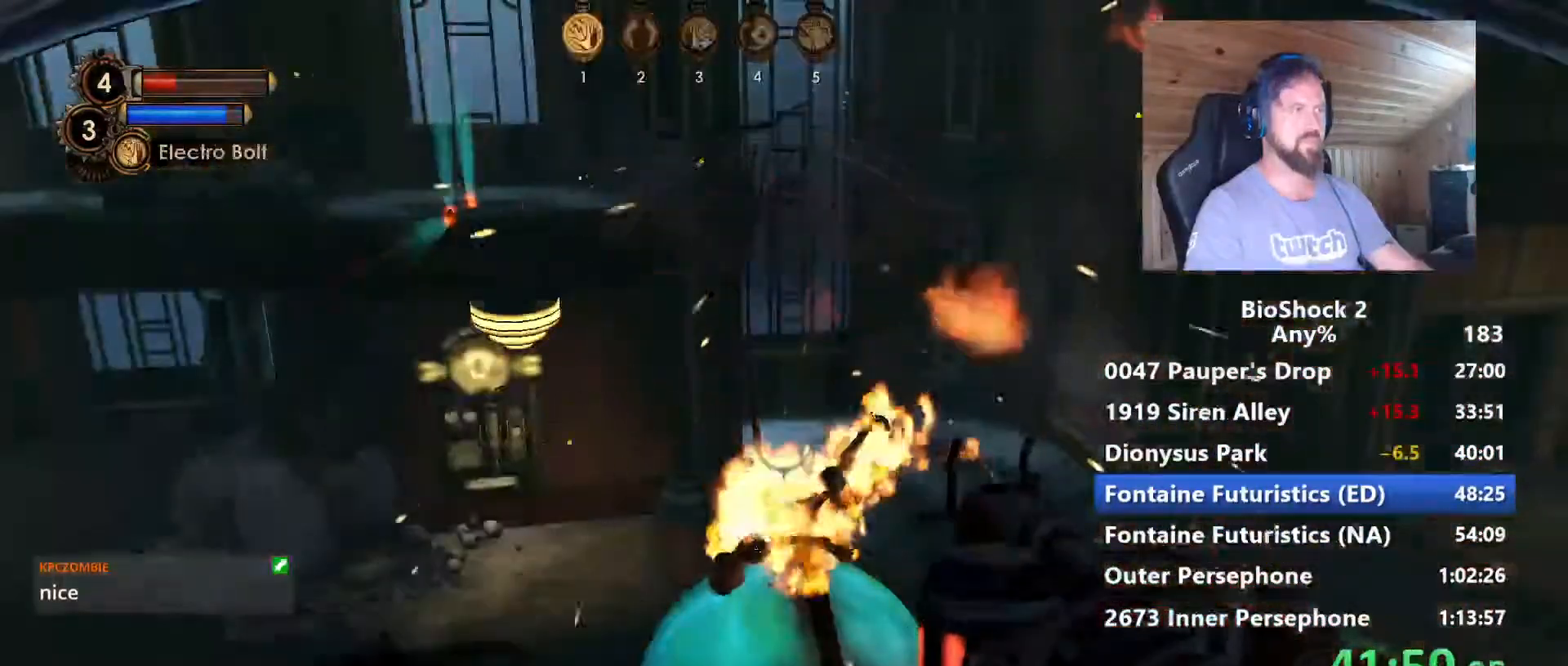
{"keys": ["q"], "mouse": [], "mouse_move": "still", "events": [[334, "q", "down"], [434, "q", "up"], [484, "q", "down"]]}
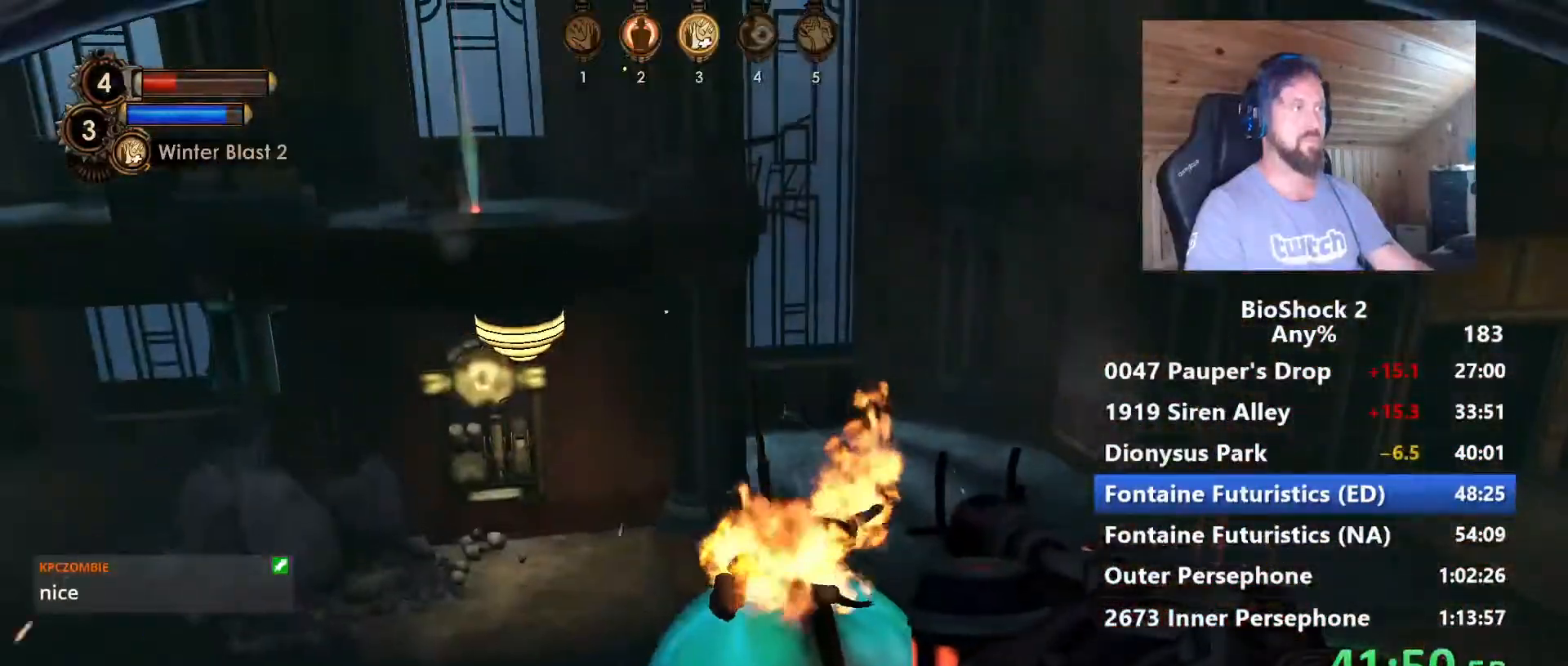
{"keys": [], "mouse": [], "mouse_move": "still", "events": [[67, "q", "up"], [217, "s", "down"], [500, "s", "up"]]}
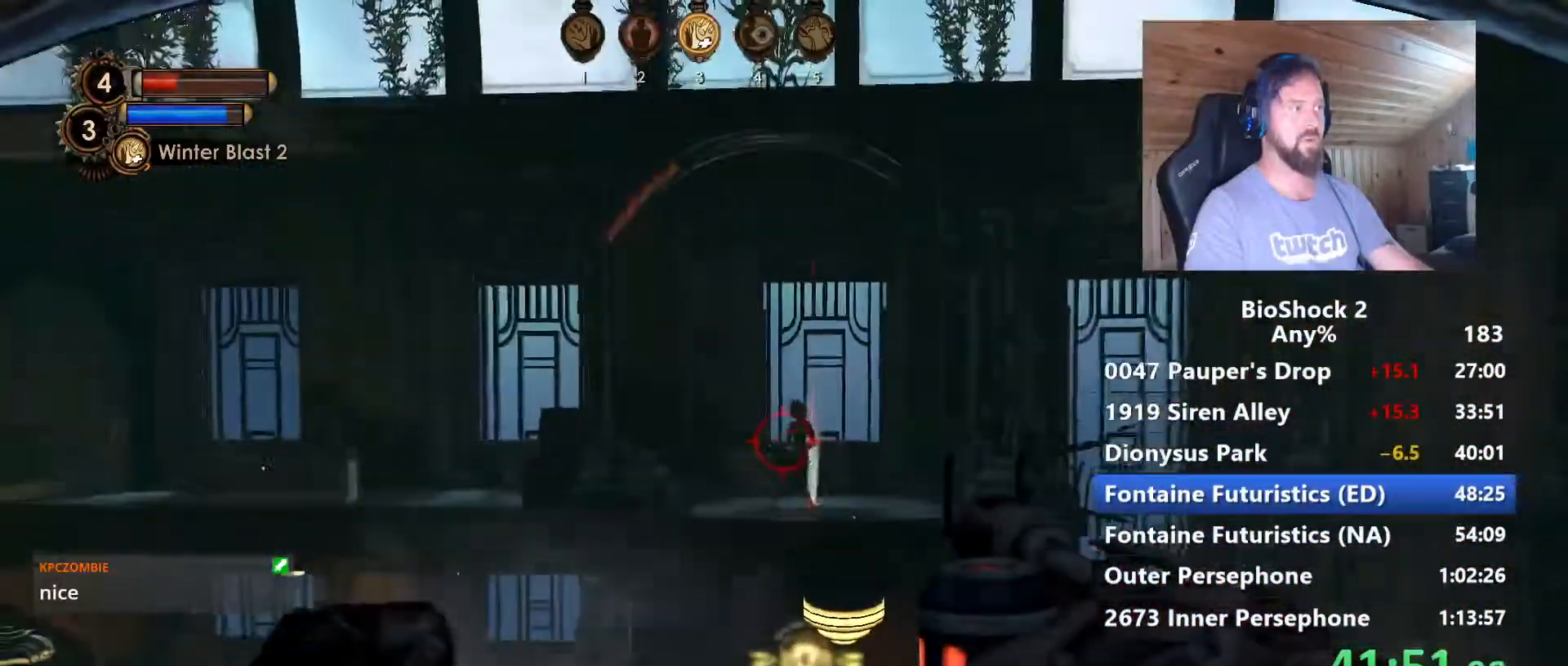
{"keys": [], "mouse": [], "mouse_move": "still", "events": [[34, "mouse_right", "down"], [184, "mouse_right", "up"]]}
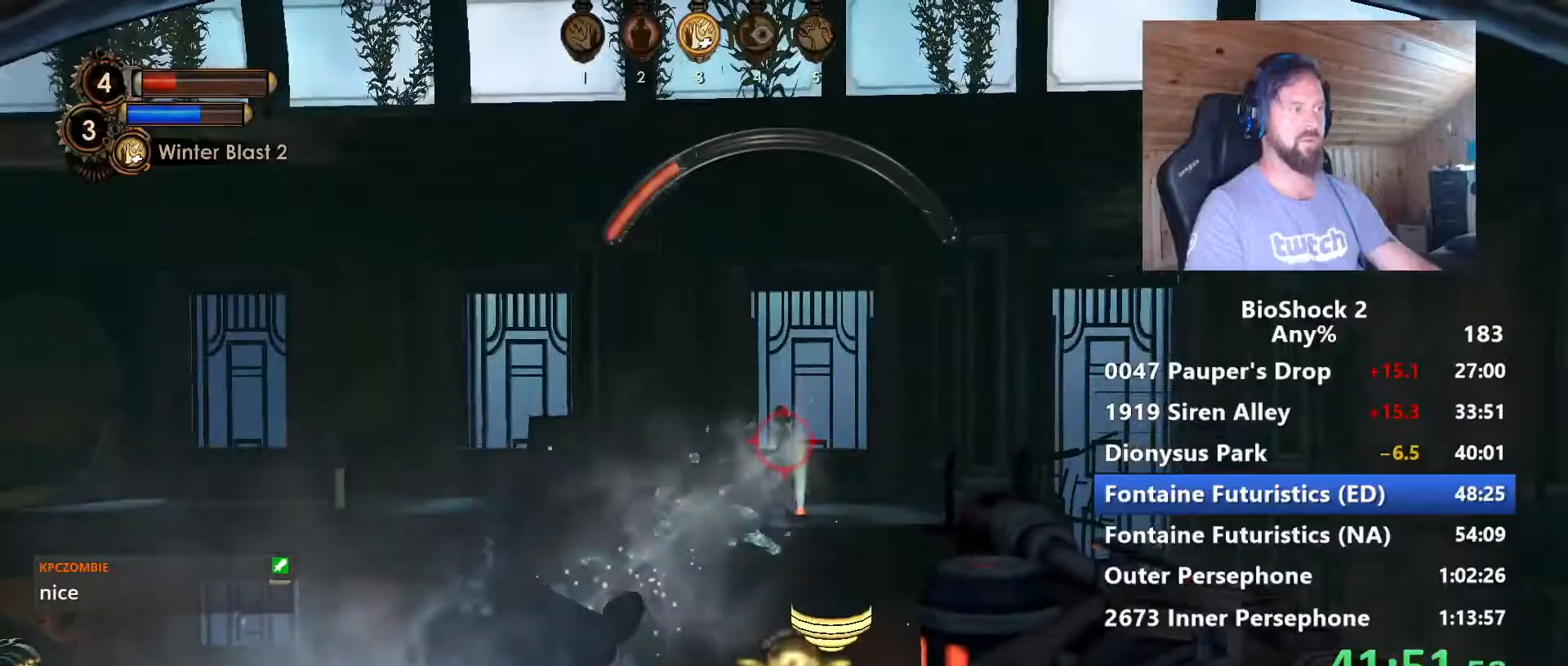
{"keys": ["t"], "mouse": [], "mouse_move": "still", "events": [[484, "t", "down"]]}
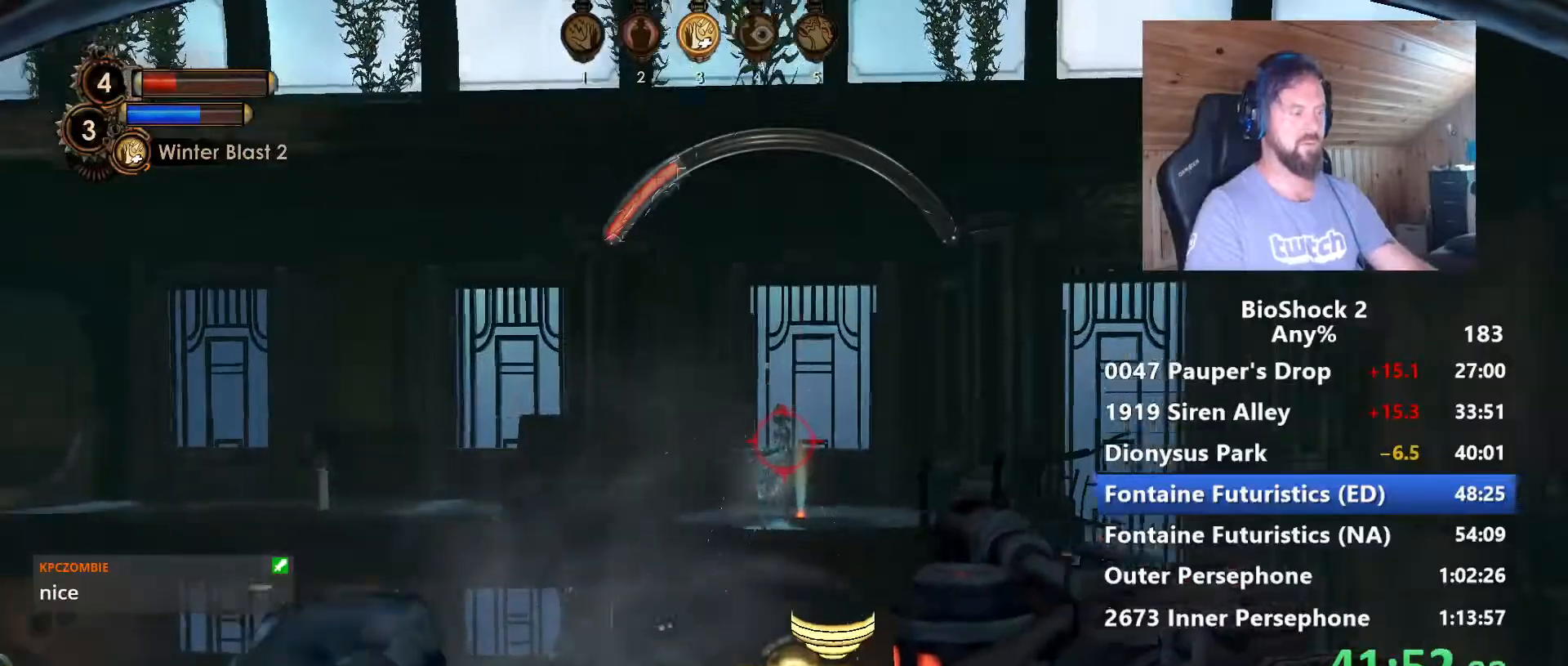
{"keys": [], "mouse": [], "mouse_move": "still", "events": [[84, "t", "up"]]}
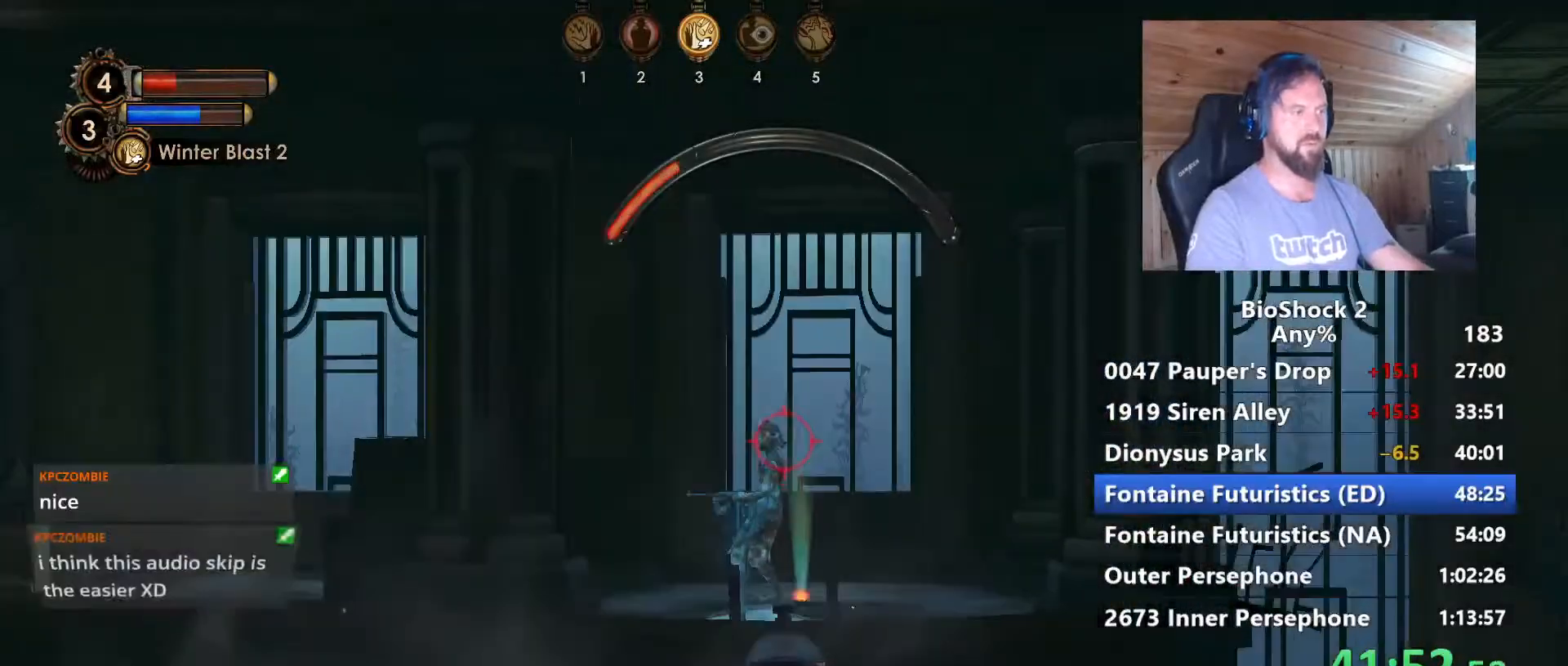
{"keys": [], "mouse": [], "mouse_move": "still", "events": [[317, "mouse_left", "down"], [417, "mouse_left", "up"]]}
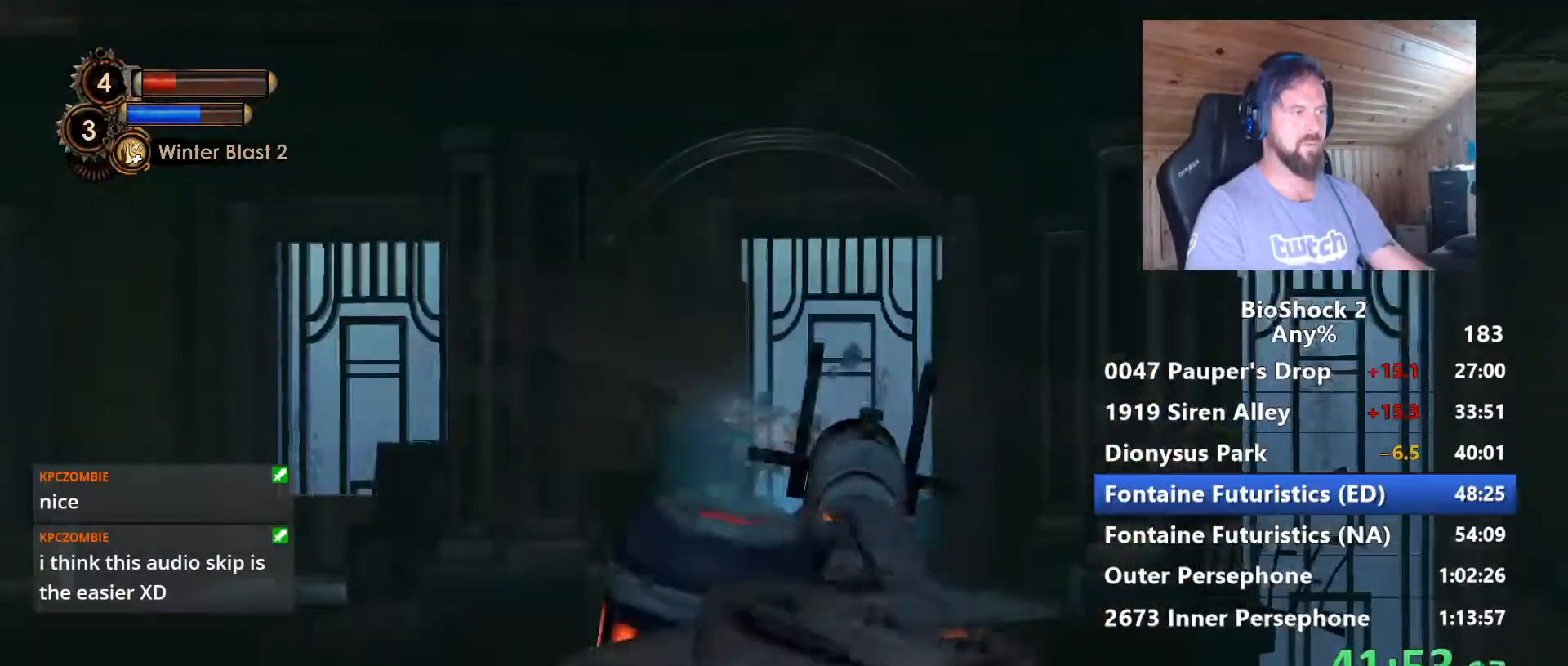
{"keys": ["s", "t"], "mouse": [], "mouse_move": "still", "events": [[150, "s", "down"], [384, "t", "down"]]}
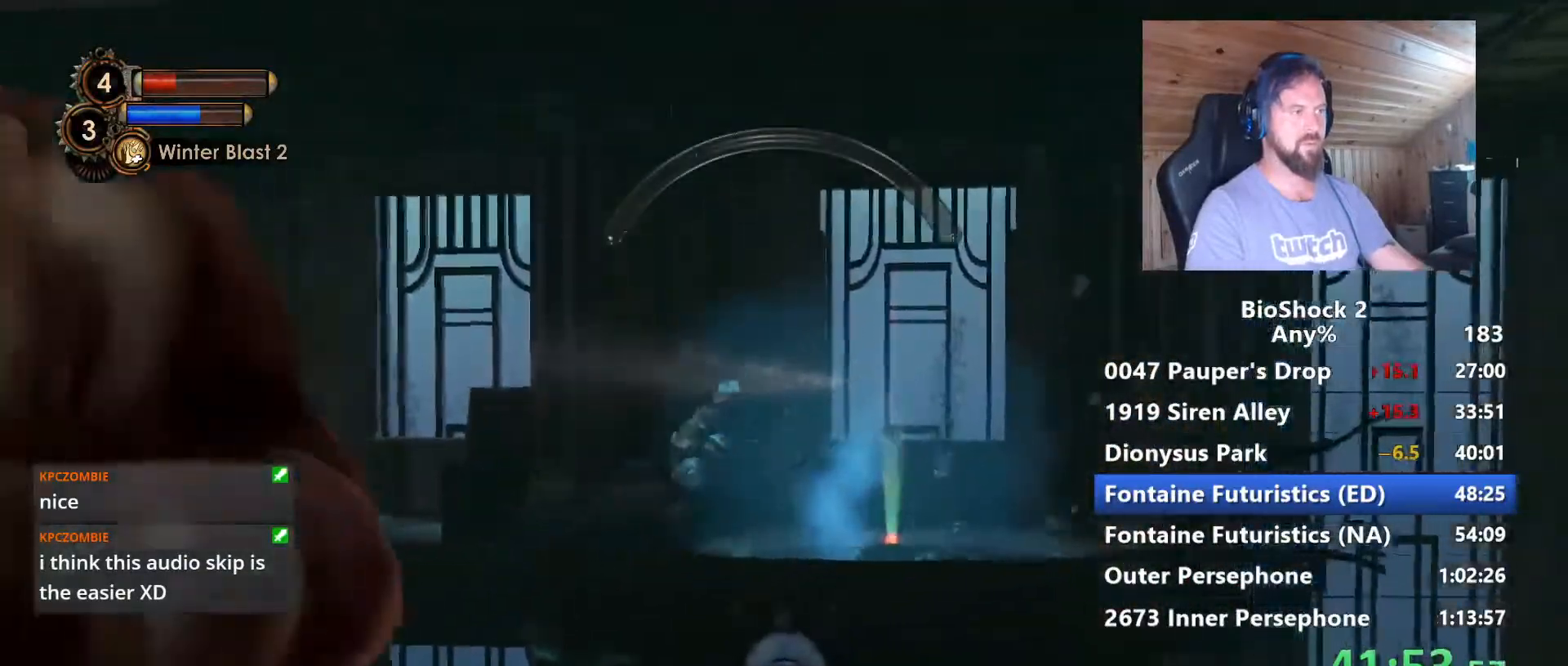
{"keys": ["s"], "mouse": ["right"], "mouse_move": "up", "events": [[34, "t", "up"], [317, "a", "down"], [400, "a", "up"], [450, "mouse_right", "down"]]}
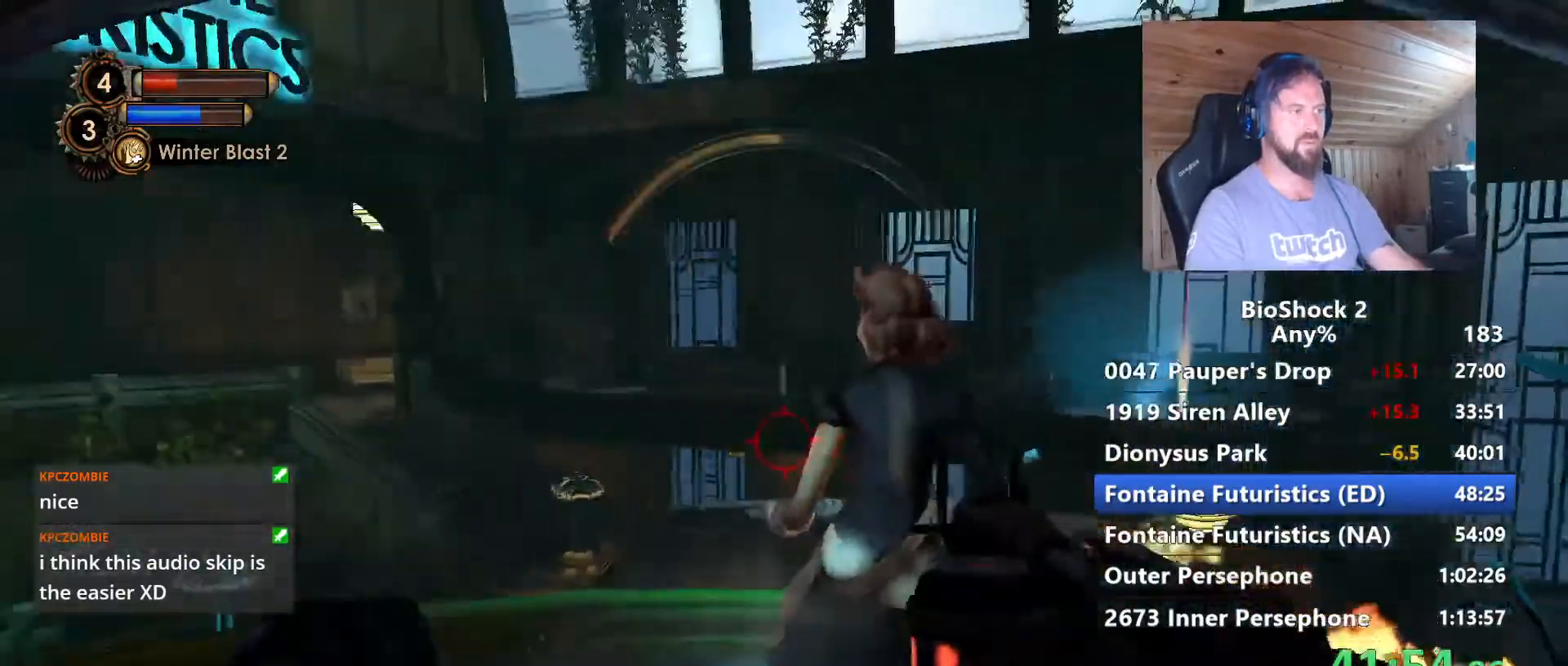
{"keys": [], "mouse": [], "mouse_move": "still", "events": [[34, "mouse_right", "up"], [84, "s", "up"], [134, "s", "down"], [284, "a", "down"], [367, "a", "up"], [367, "s", "up"]]}
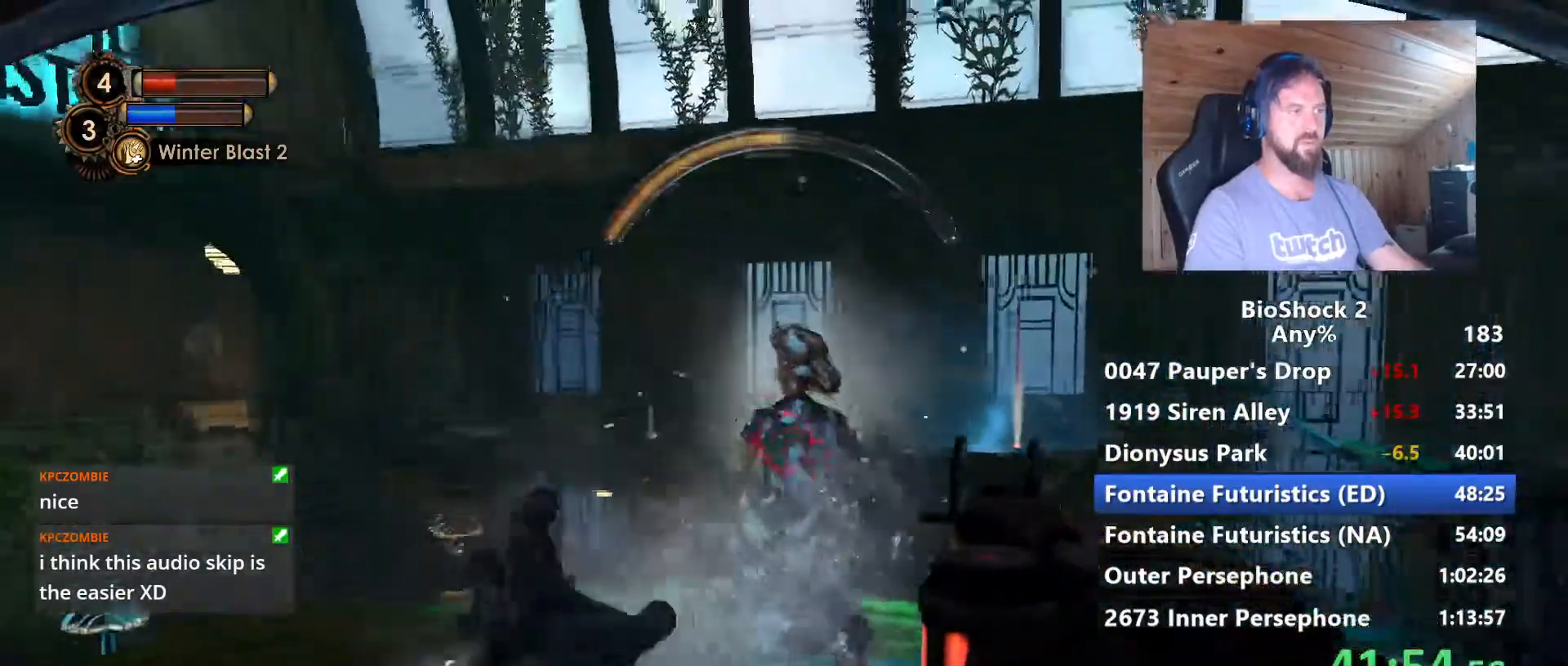
{"keys": [], "mouse": ["left"], "mouse_move": "still", "events": [[67, "w", "down"], [434, "mouse_left", "down"], [434, "w", "up"]]}
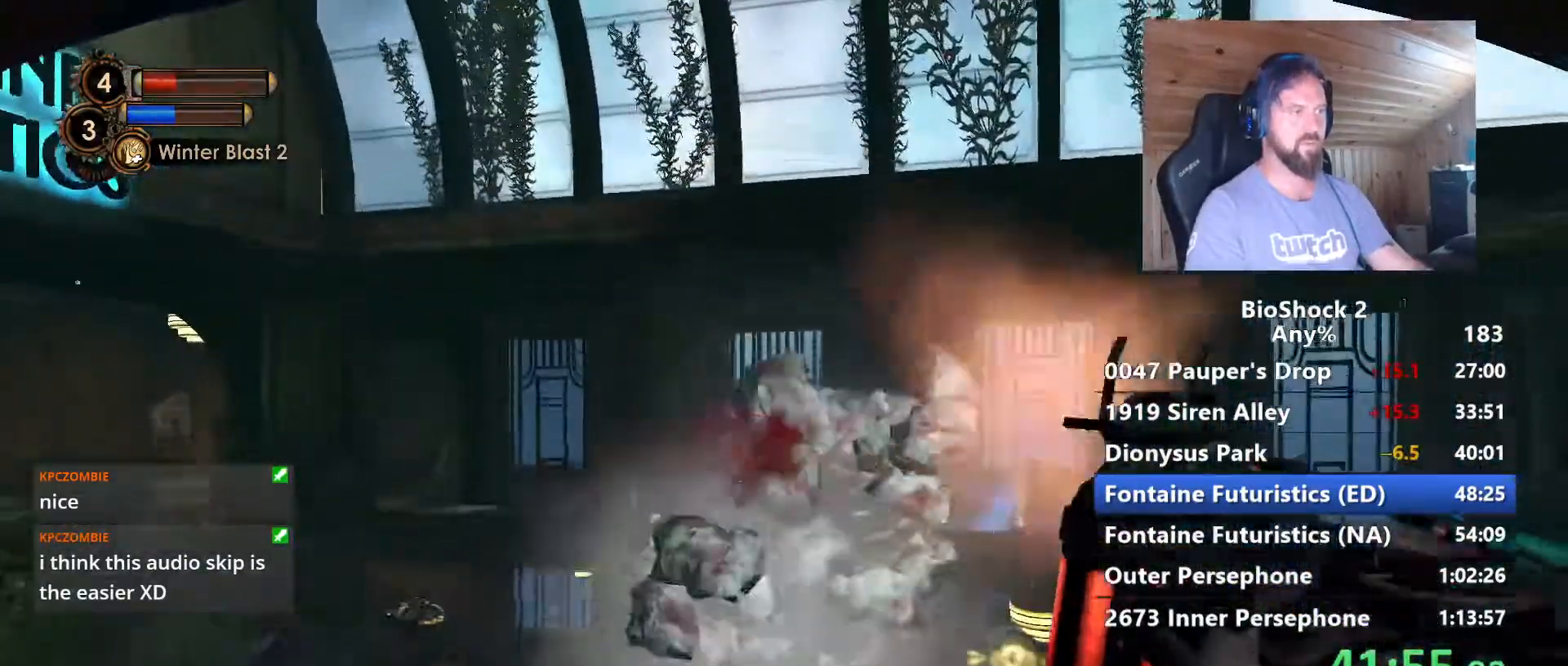
{"keys": ["a", "w"], "mouse": [], "mouse_move": "right", "events": [[34, "mouse_left", "up"], [217, "a", "down"], [267, "w", "down"]]}
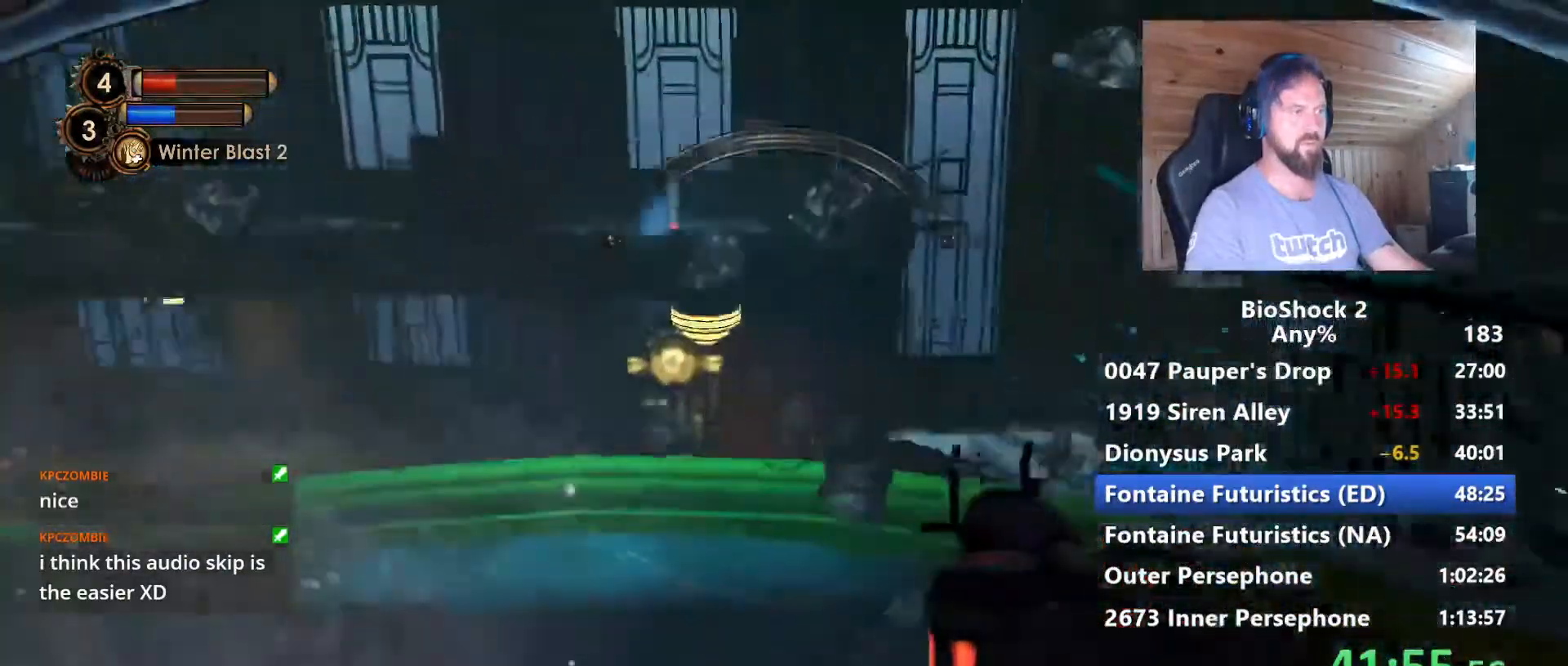
{"keys": ["a", "w"], "mouse": [], "mouse_move": "down-right", "events": []}
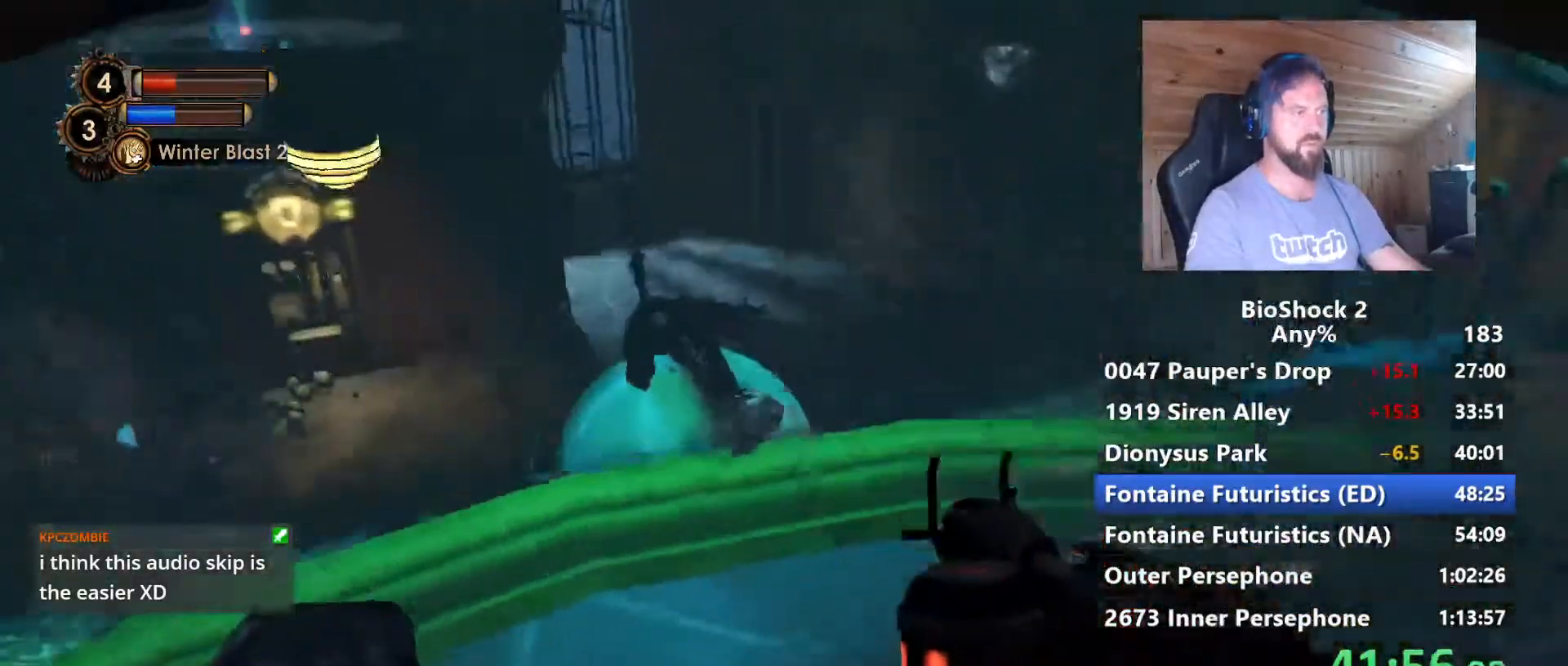
{"keys": [], "mouse": [], "mouse_move": "still", "events": [[50, "a", "up"], [384, "w", "up"]]}
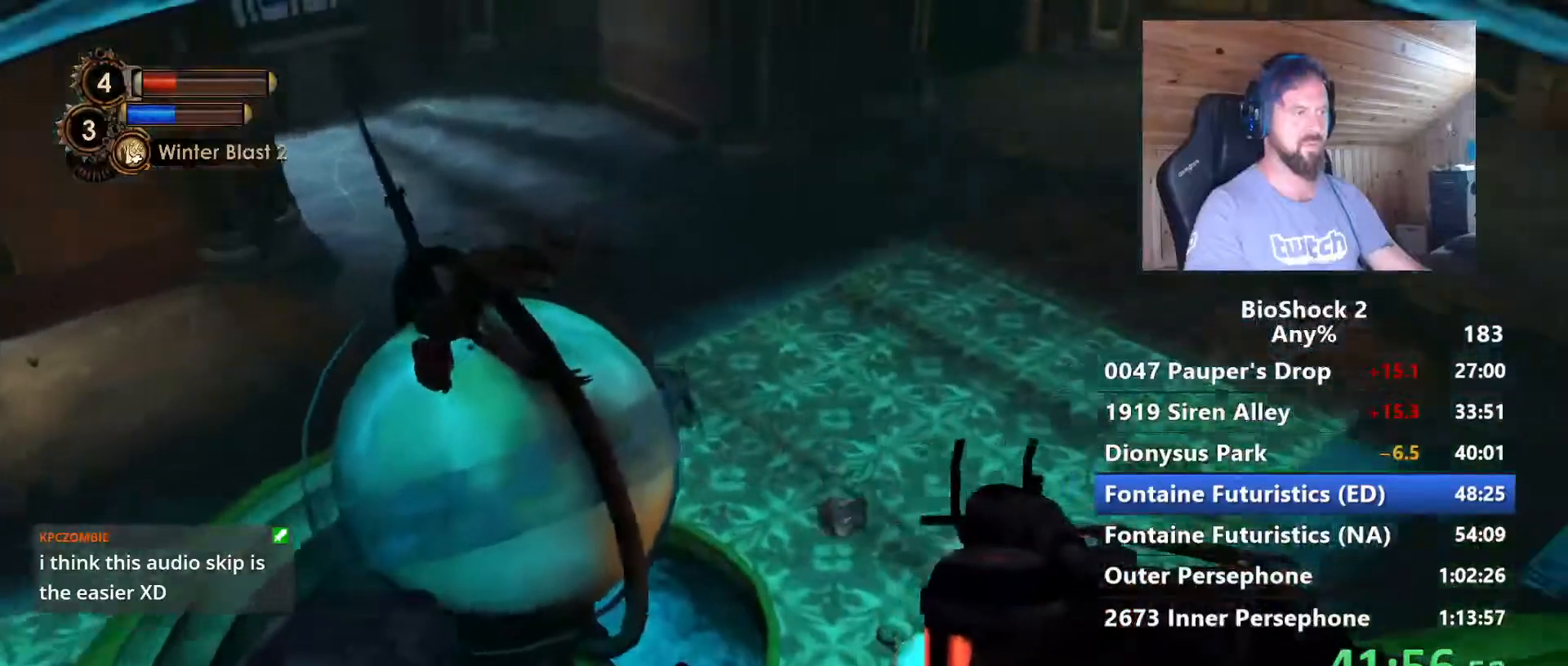
{"keys": ["w"], "mouse": [], "mouse_move": "right", "events": [[500, "w", "down"]]}
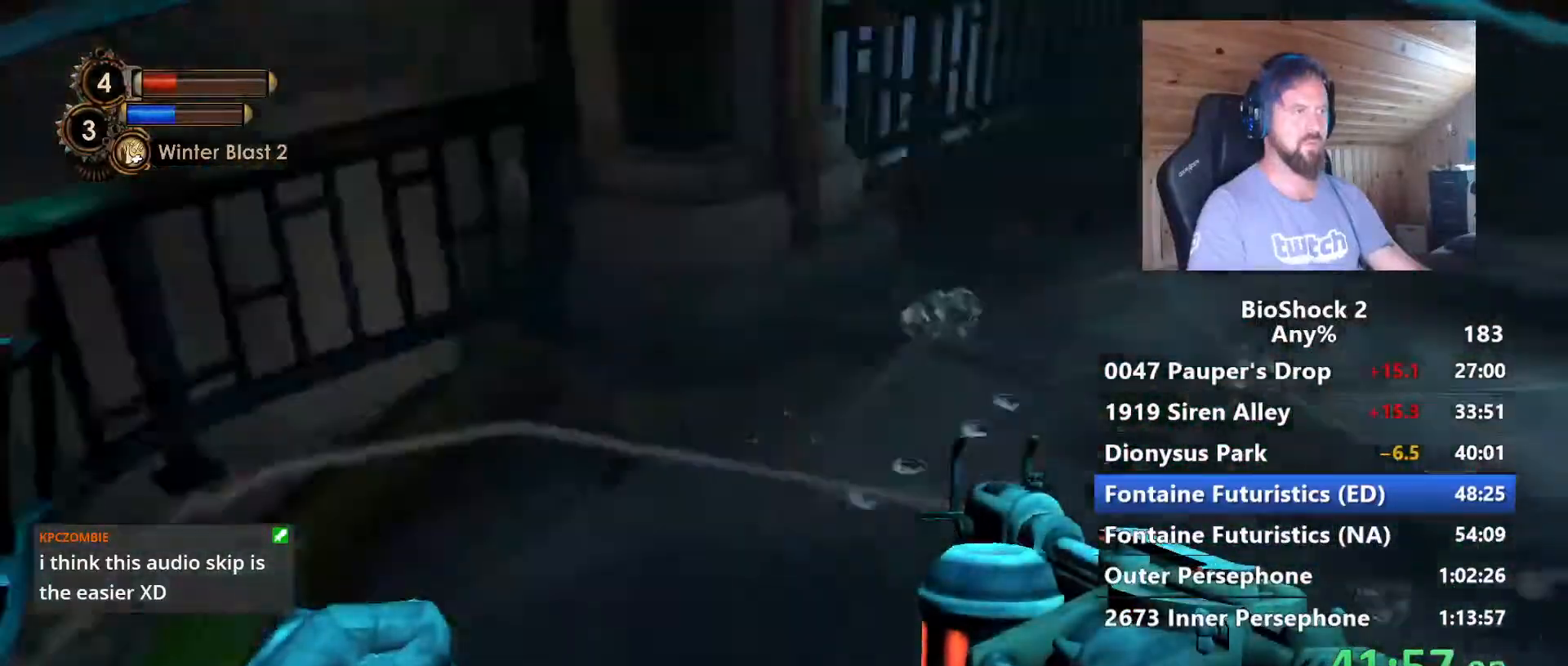
{"keys": ["1", "w"], "mouse": [], "mouse_move": "right", "events": [[417, "1", "down"]]}
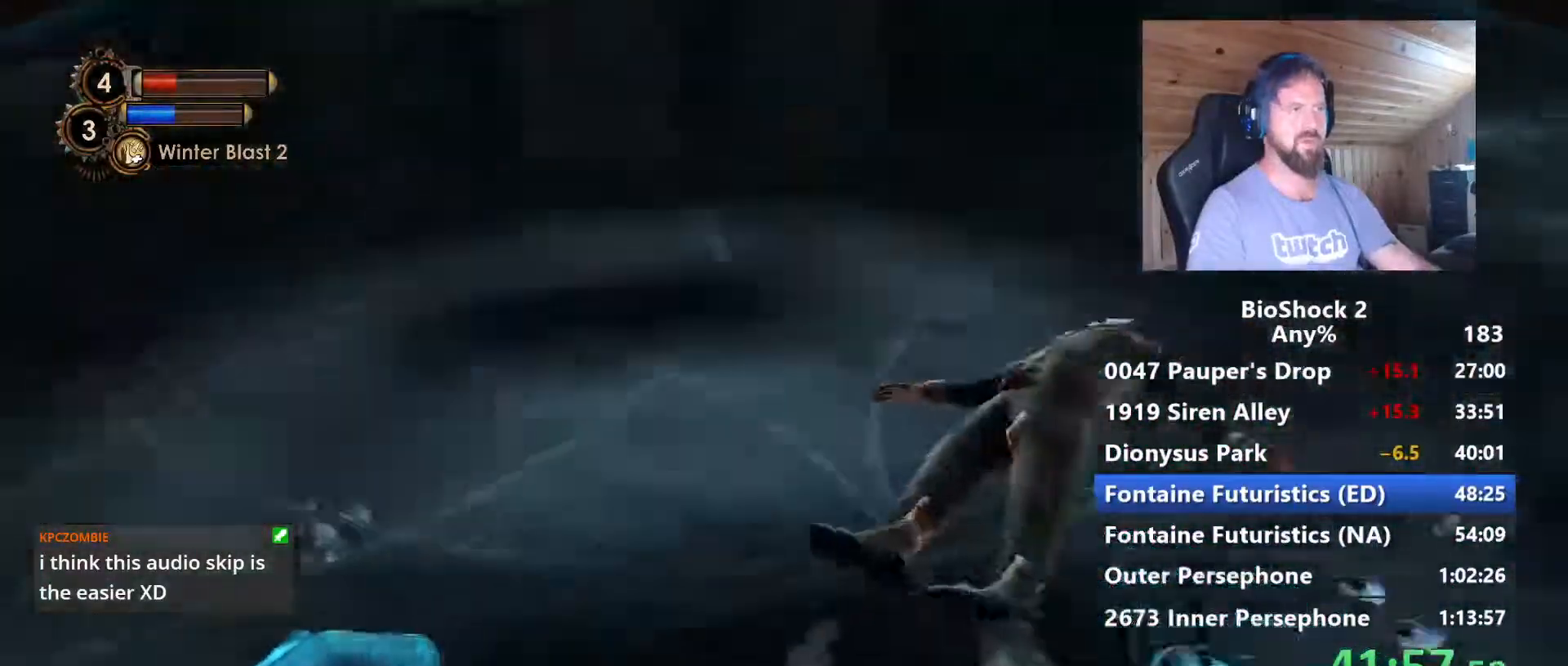
{"keys": ["a", "w"], "mouse": [], "mouse_move": "still", "events": [[17, "1", "up"], [200, "a", "down"], [284, "f", "down"], [434, "f", "up"]]}
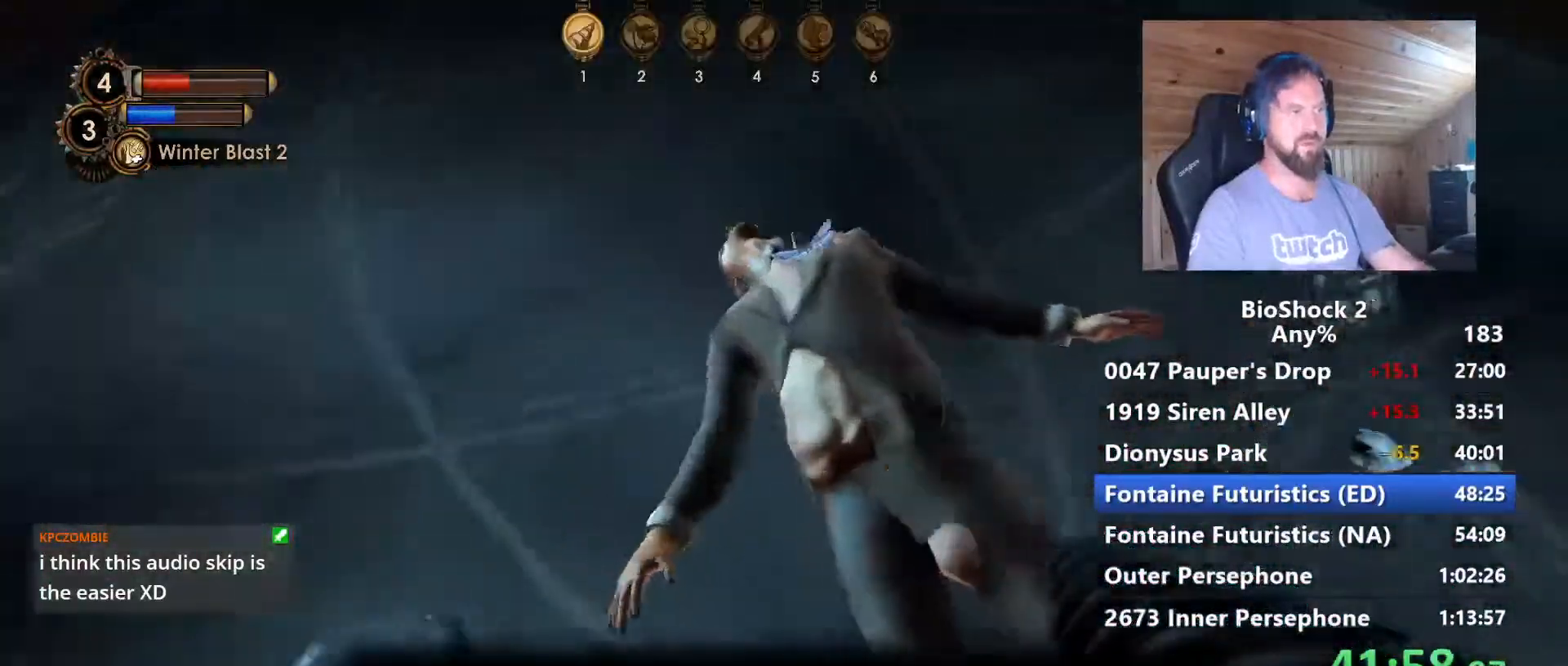
{"keys": ["a", "w"], "mouse": [], "mouse_move": "up", "events": [[34, "f", "down"], [167, "f", "up"], [217, "f", "down"], [317, "f", "up"]]}
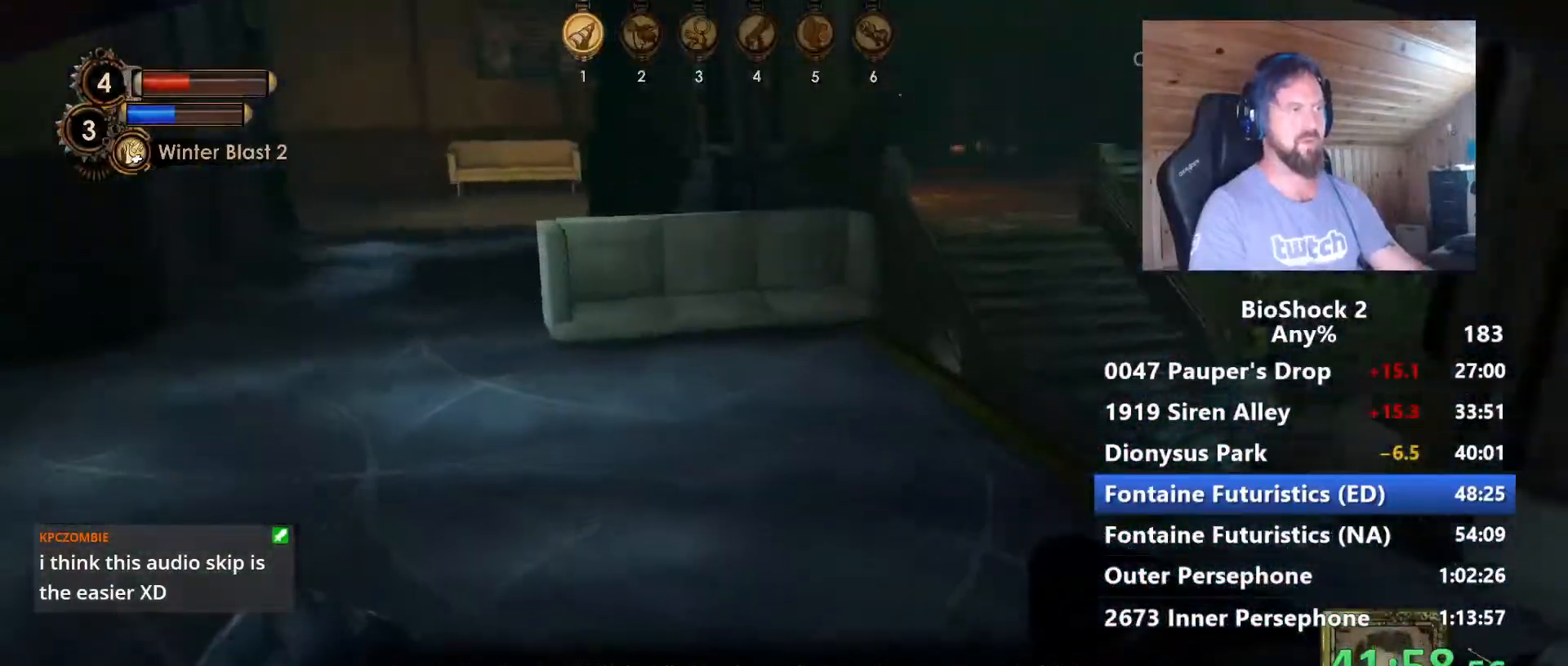
{"keys": ["a", "w"], "mouse": [], "mouse_move": "still", "events": []}
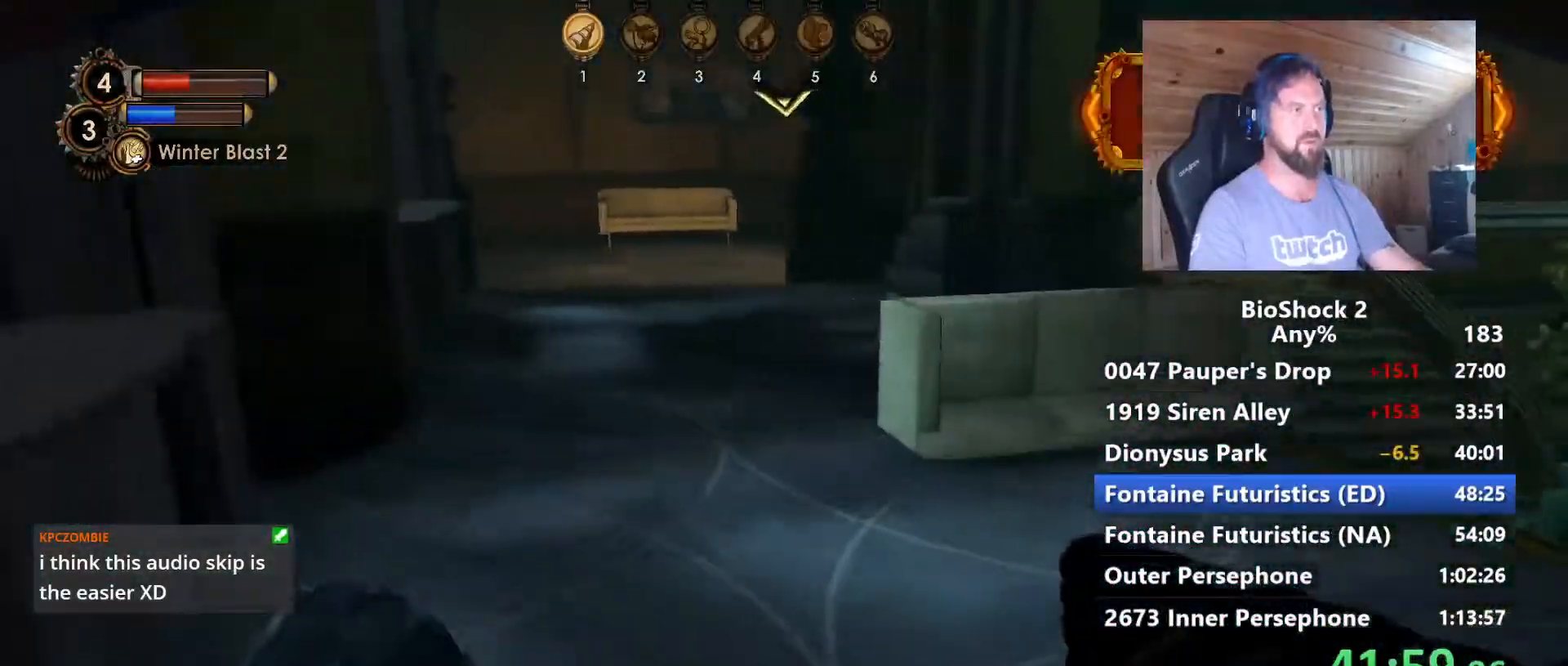
{"keys": ["w"], "mouse": [], "mouse_move": "still", "events": [[17, "a", "up"], [100, "mouse_left", "down"], [150, "shift", "down"], [250, "mouse_left", "up"], [334, "shift", "up"]]}
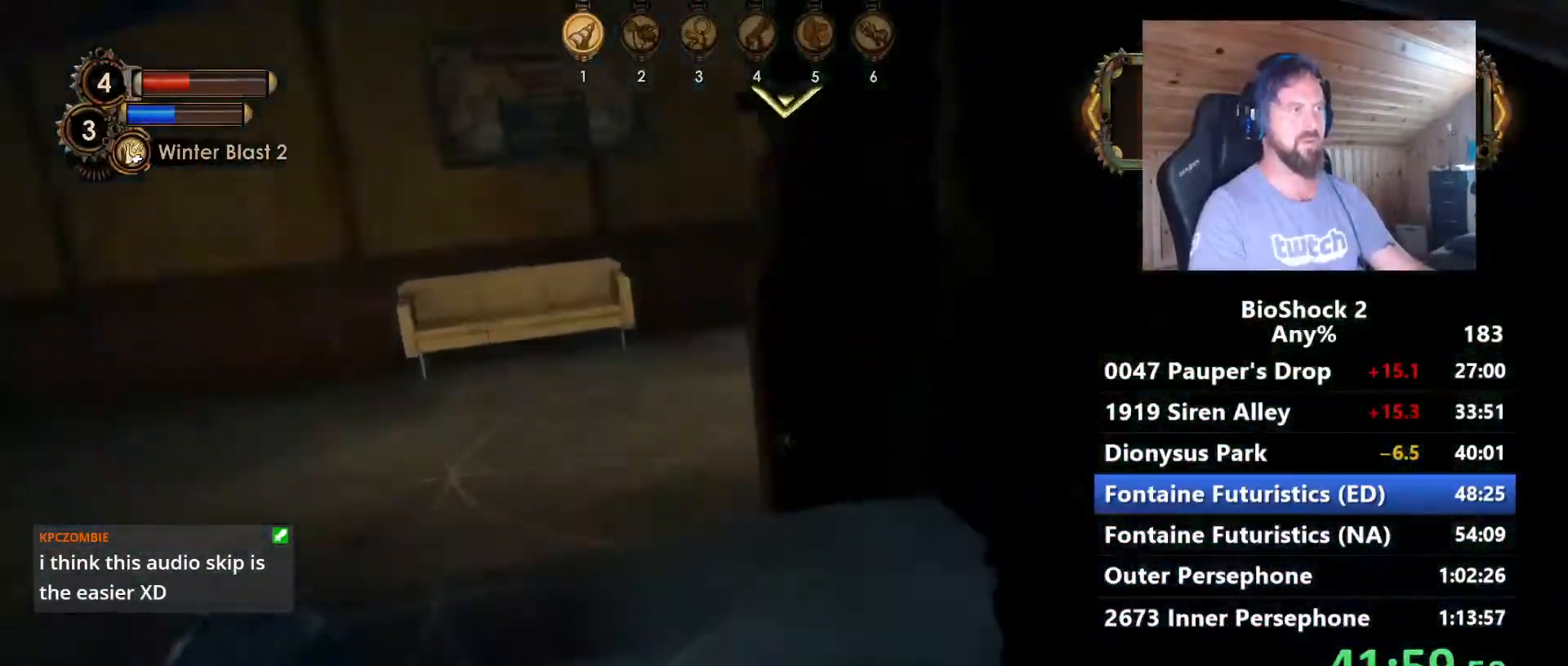
{"keys": ["d", "w"], "mouse": [], "mouse_move": "still", "events": [[450, "d", "down"]]}
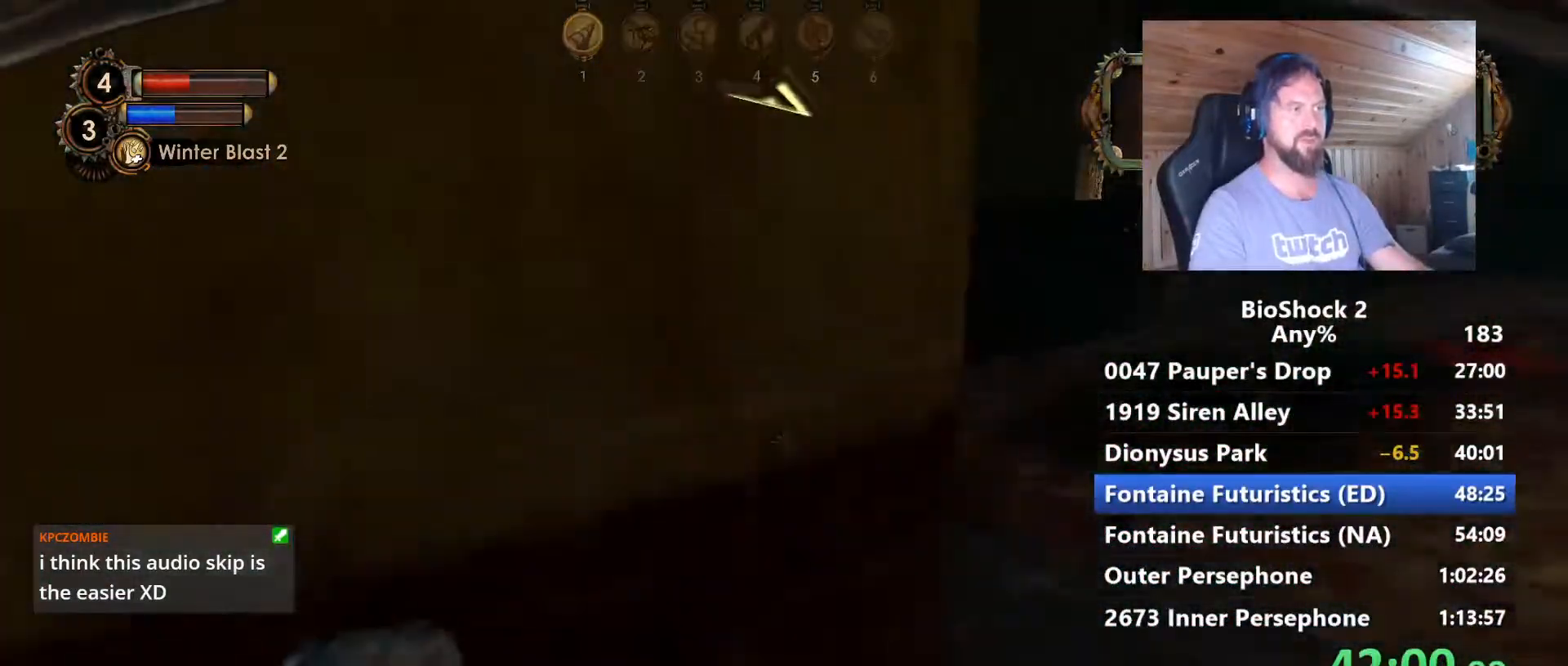
{"keys": ["d", "w"], "mouse": [], "mouse_move": "still", "events": []}
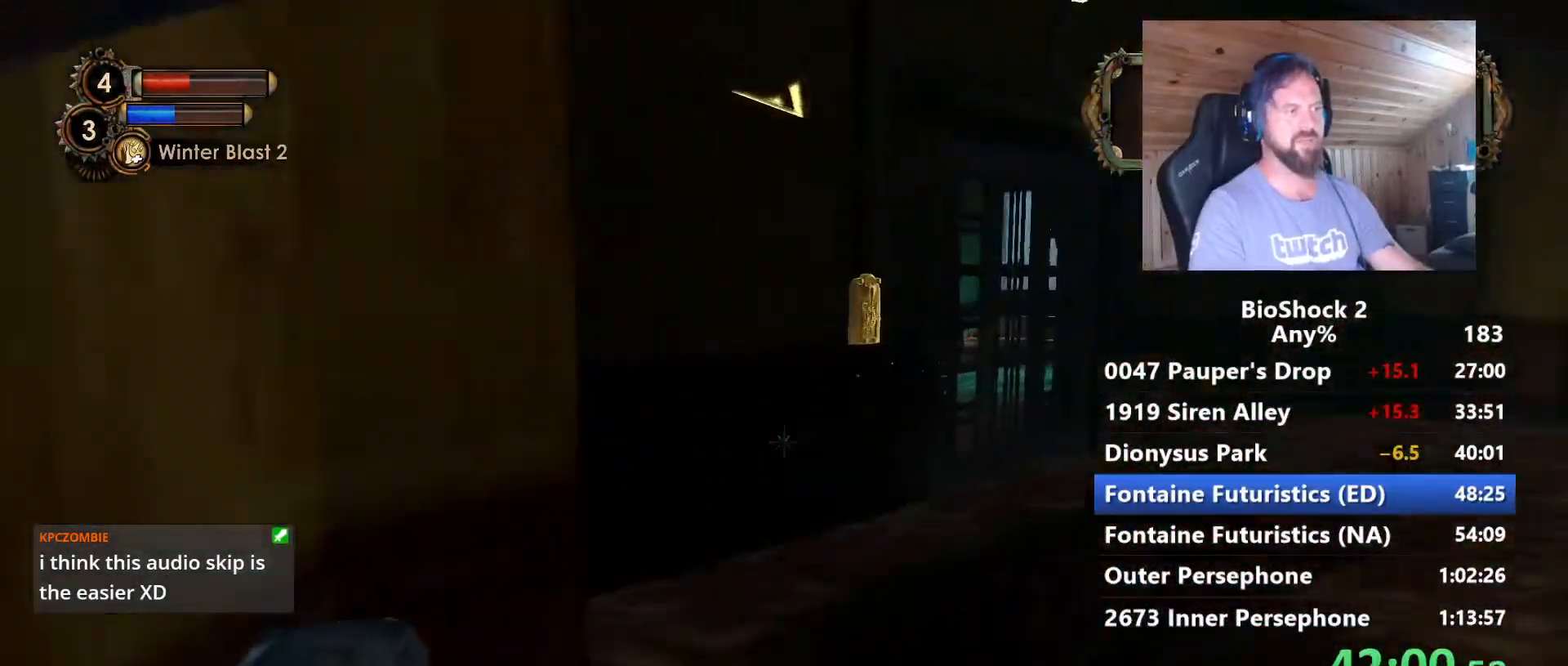
{"keys": ["w"], "mouse": [], "events": [[50, "d", "up"], [250, "d", "down"], [334, "d", "up"]]}
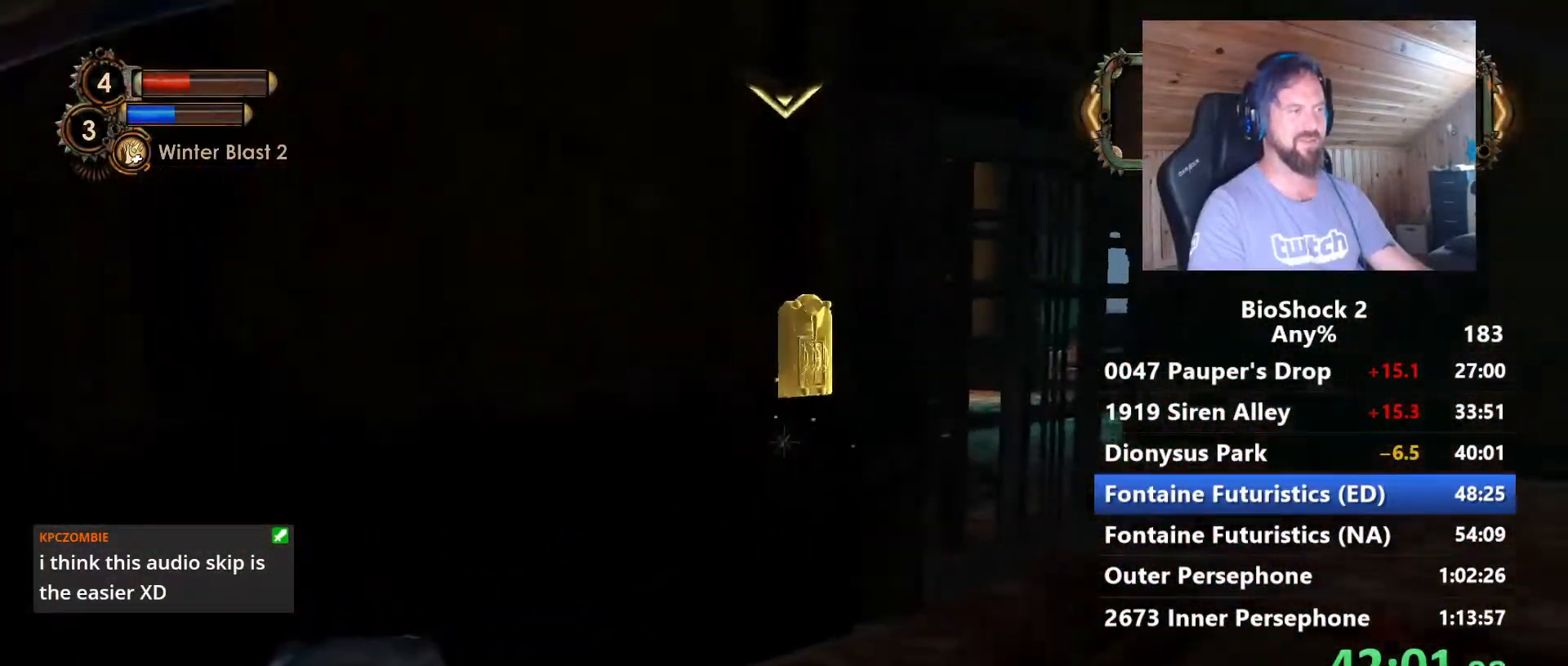
{"keys": ["w"], "mouse": [], "mouse_move": "still", "events": [[117, "f", "down"], [217, "f", "up"], [350, "f", "down"], [500, "f", "up"]]}
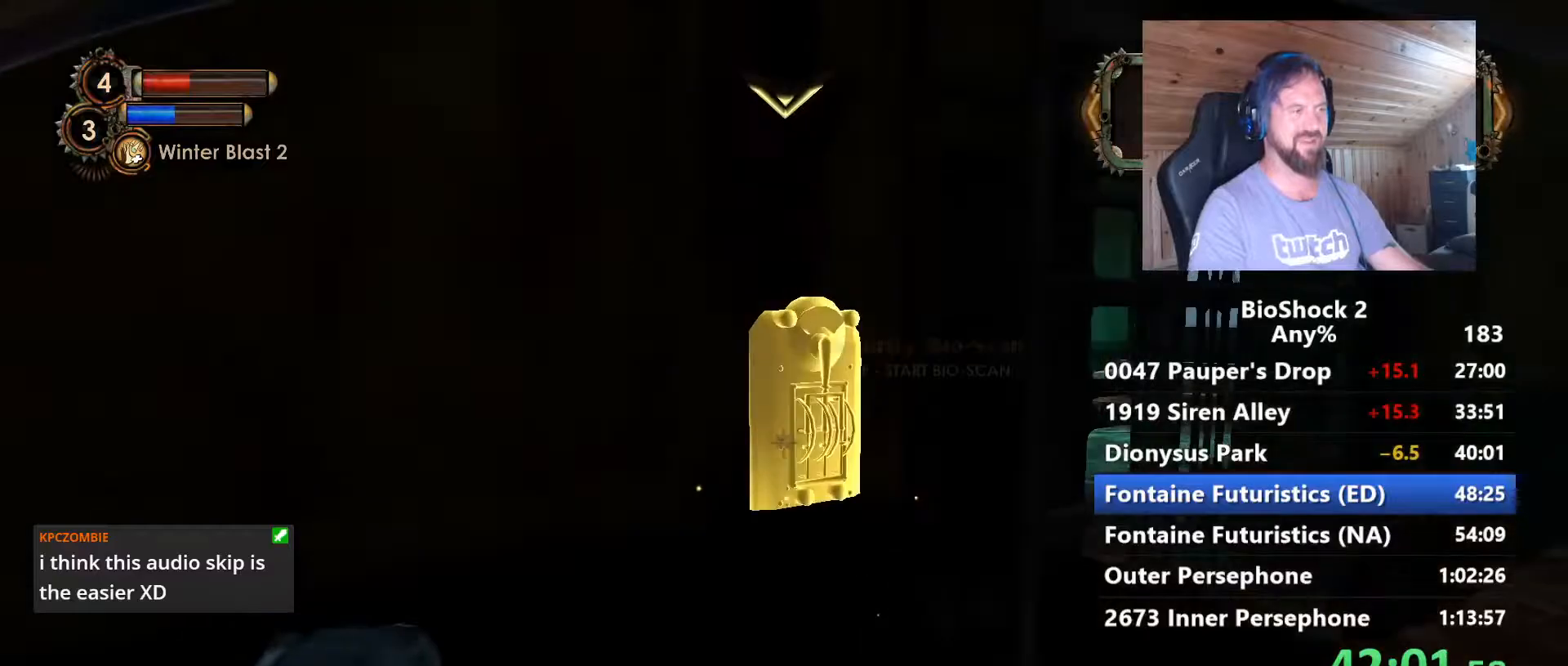
{"keys": ["s"], "mouse": [], "mouse_move": "still", "events": [[134, "f", "down"], [184, "w", "up"], [234, "f", "up"], [284, "f", "down"], [317, "s", "down"], [367, "f", "up"]]}